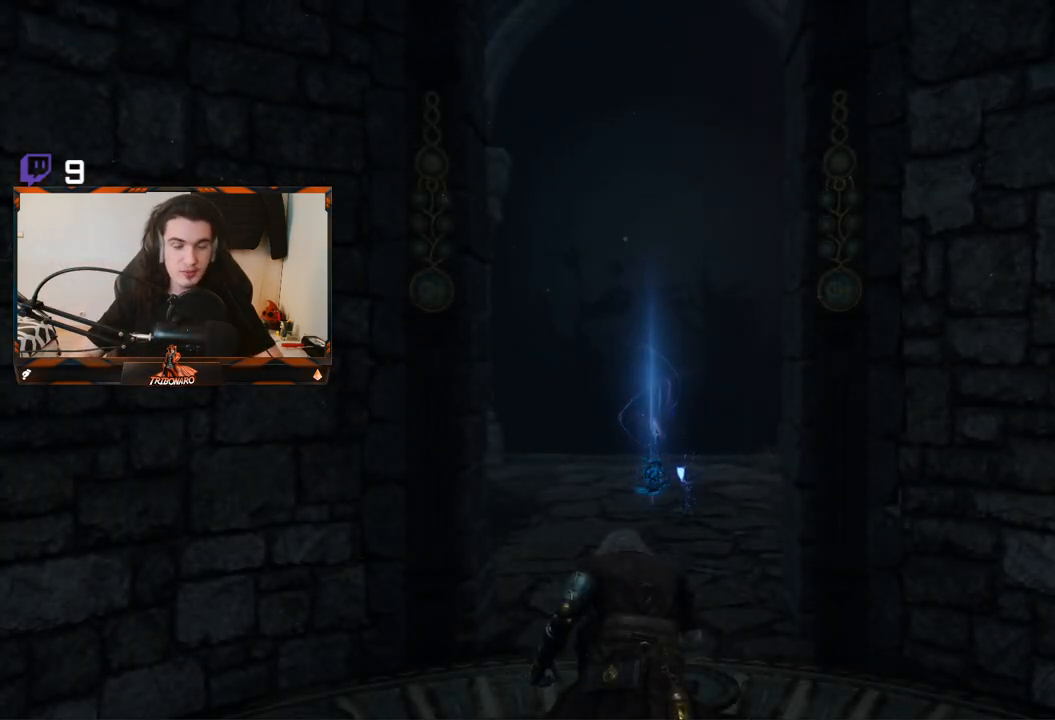
Gameplay with a controller (Xbox layout); each line is a JSON object with the inputs held at the frame after it. "events" lists button and stick changes between this image and that frame as [ms after this image, input, new state], when the widget could be followed in between.
{"buttons": [], "left_stick": "center", "right_stick": "center", "events": [[233, "right_stick", "down"], [367, "right_stick", "center"]]}
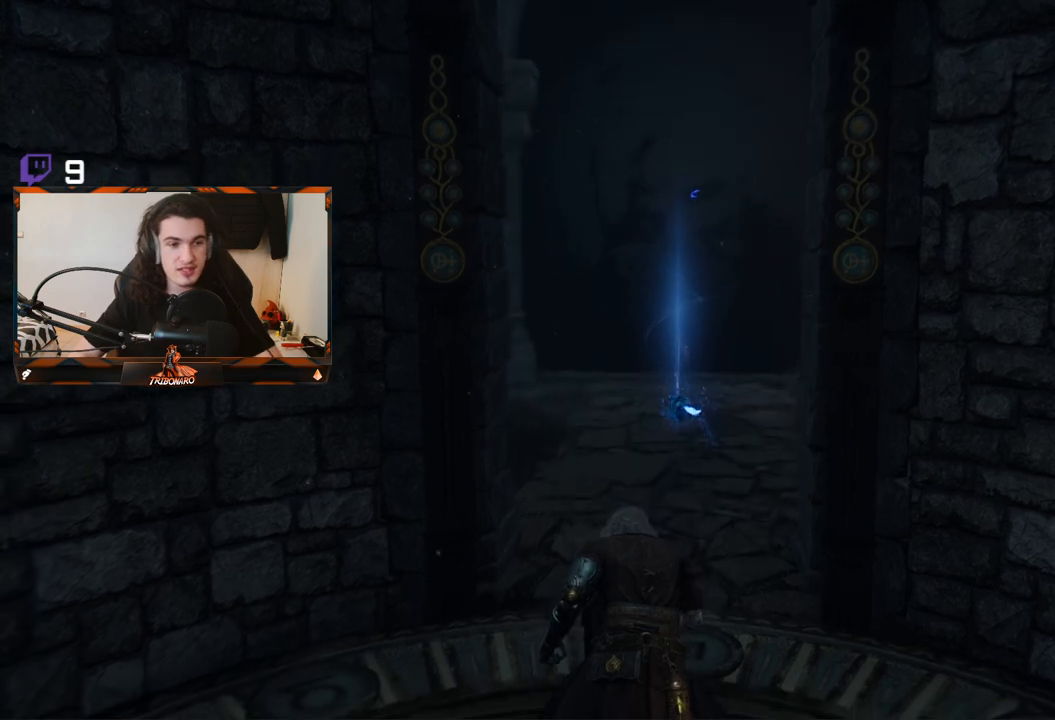
{"buttons": [], "left_stick": "center", "right_stick": "center", "events": []}
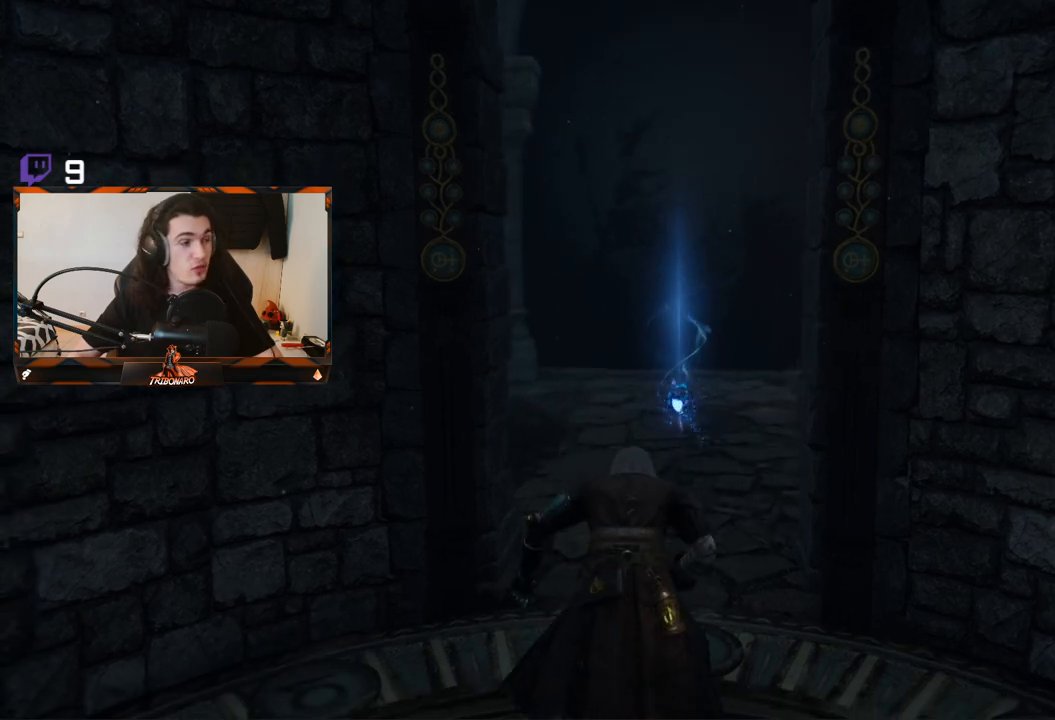
{"buttons": [], "left_stick": "center", "right_stick": "center", "events": []}
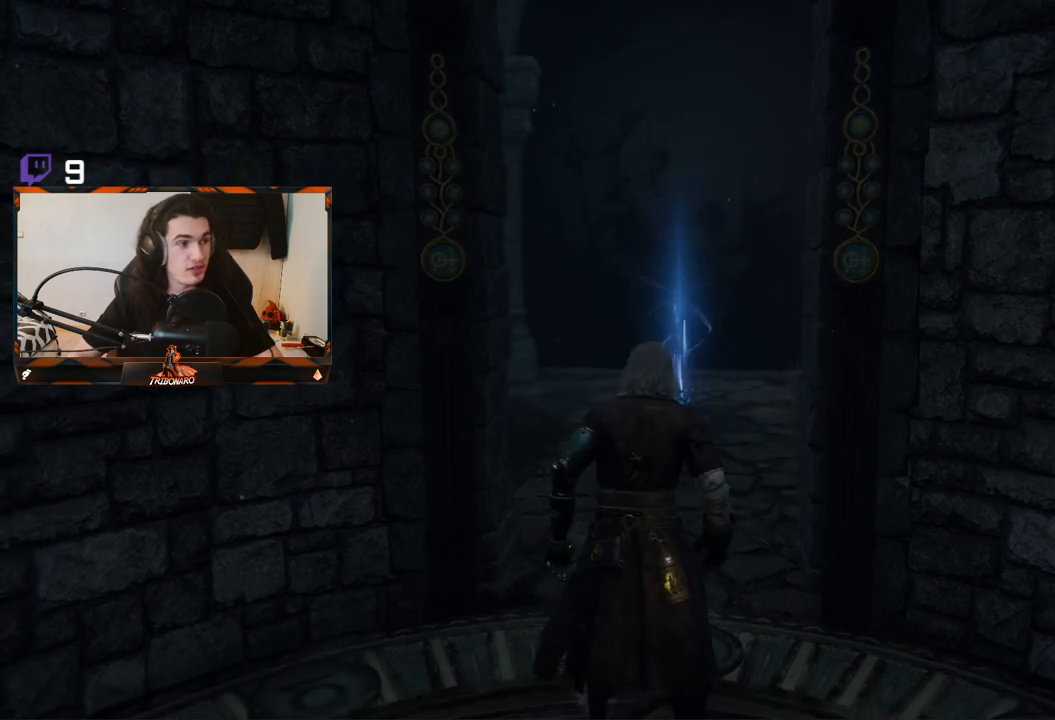
{"buttons": [], "left_stick": "center", "right_stick": "center", "events": []}
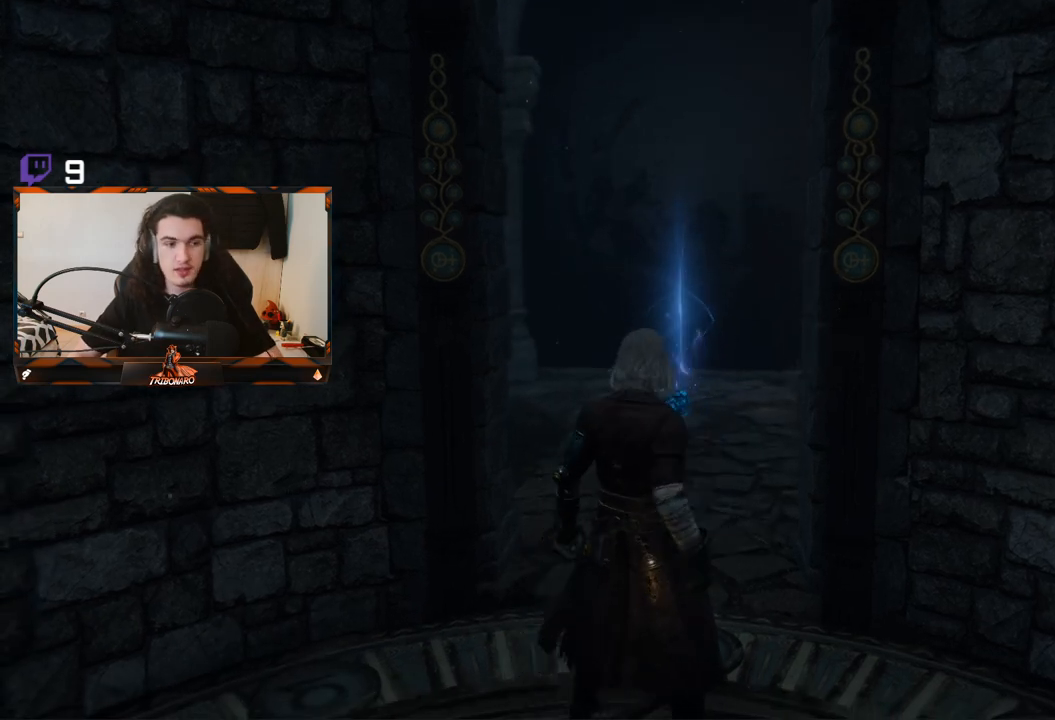
{"buttons": [], "left_stick": "up", "right_stick": "center", "events": [[100, "left_stick", "up"]]}
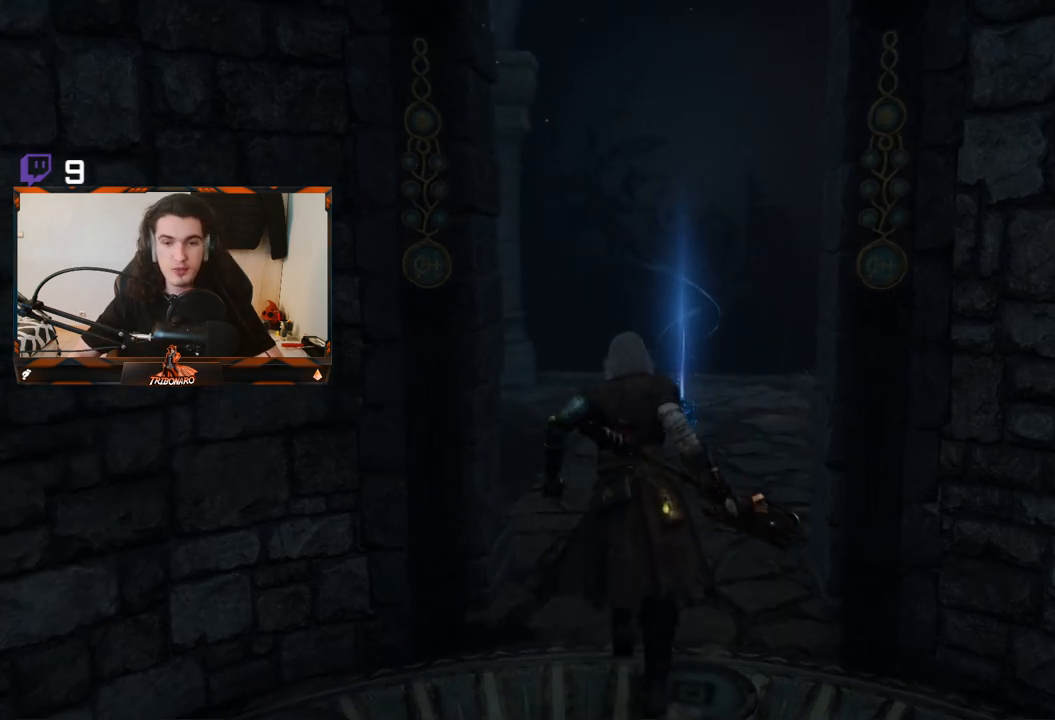
{"buttons": [], "left_stick": "up", "right_stick": "center", "events": [[133, "right_stick", "down"], [367, "right_stick", "center"]]}
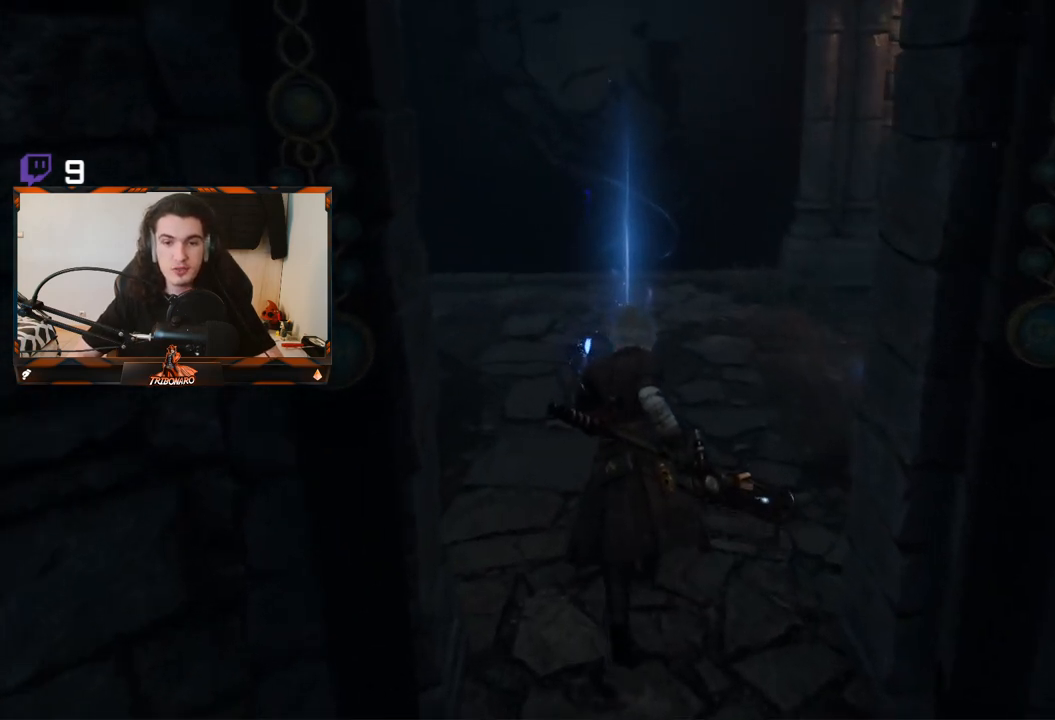
{"buttons": [], "left_stick": "up", "right_stick": "center", "events": []}
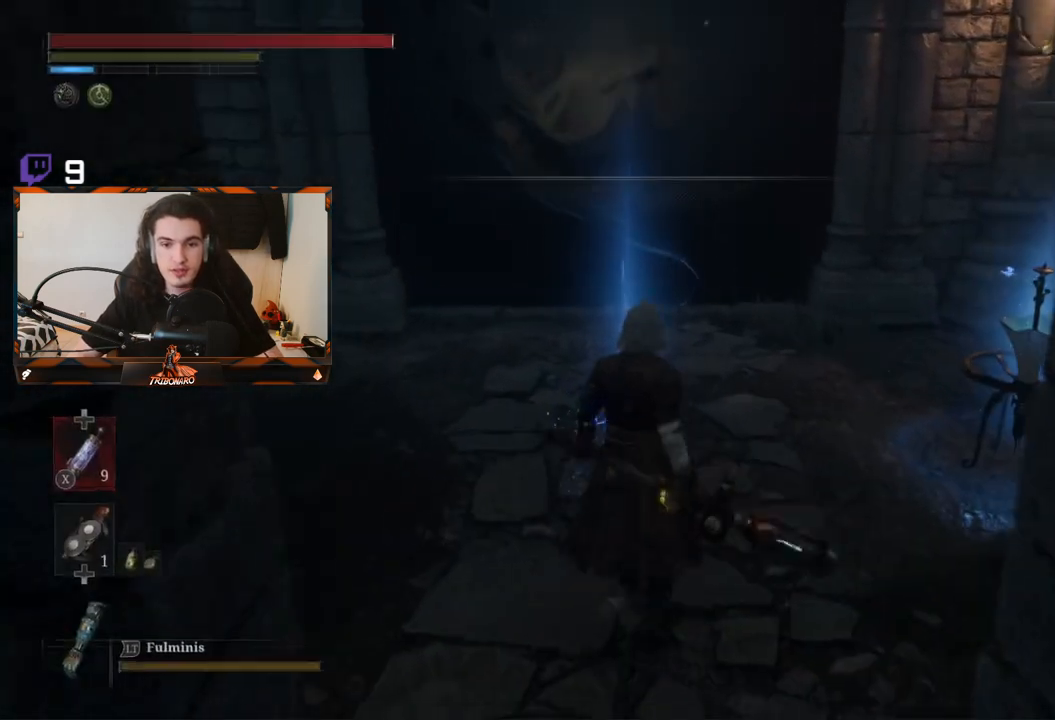
{"buttons": [], "left_stick": "up", "right_stick": "center", "events": [[50, "left_stick", "center"], [367, "left_stick", "up"]]}
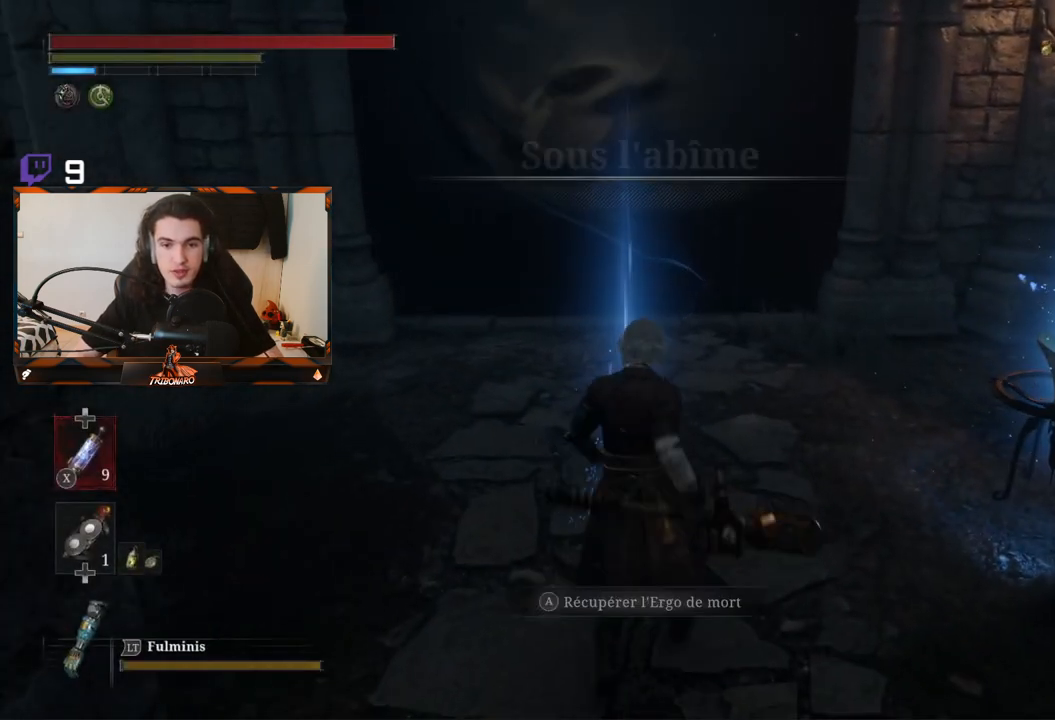
{"buttons": ["A"], "left_stick": "center", "right_stick": "center", "events": [[133, "left_stick", "center"], [450, "A", "down"]]}
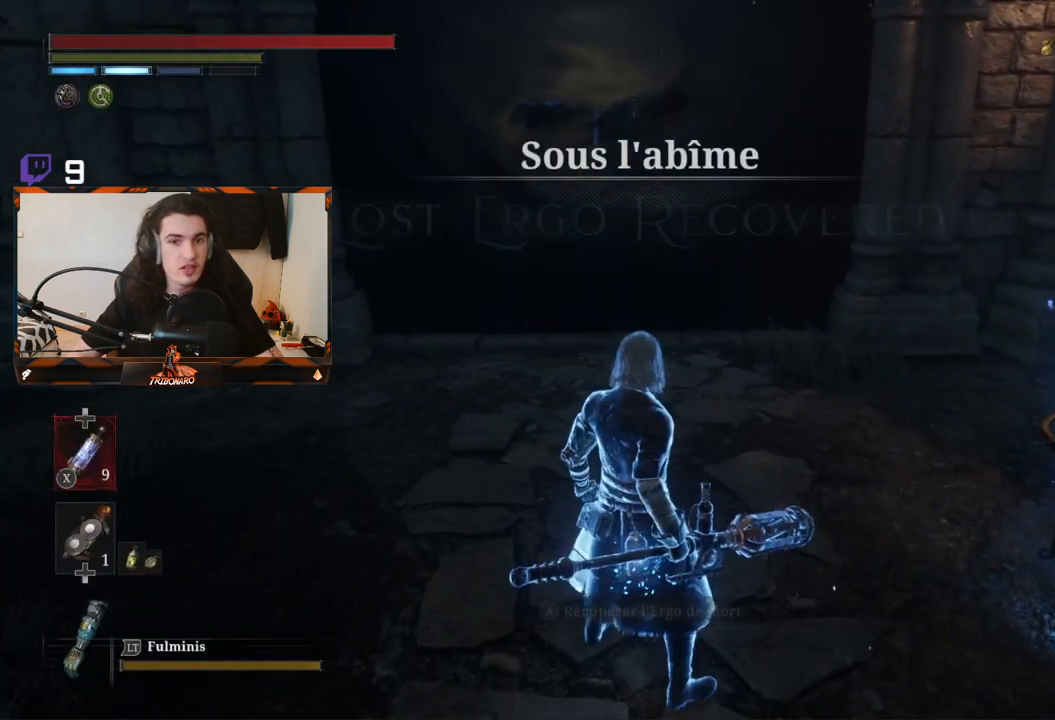
{"buttons": [], "left_stick": "down", "right_stick": "up-left", "events": [[117, "A", "up"], [417, "left_stick", "down"], [450, "right_stick", "up-left"]]}
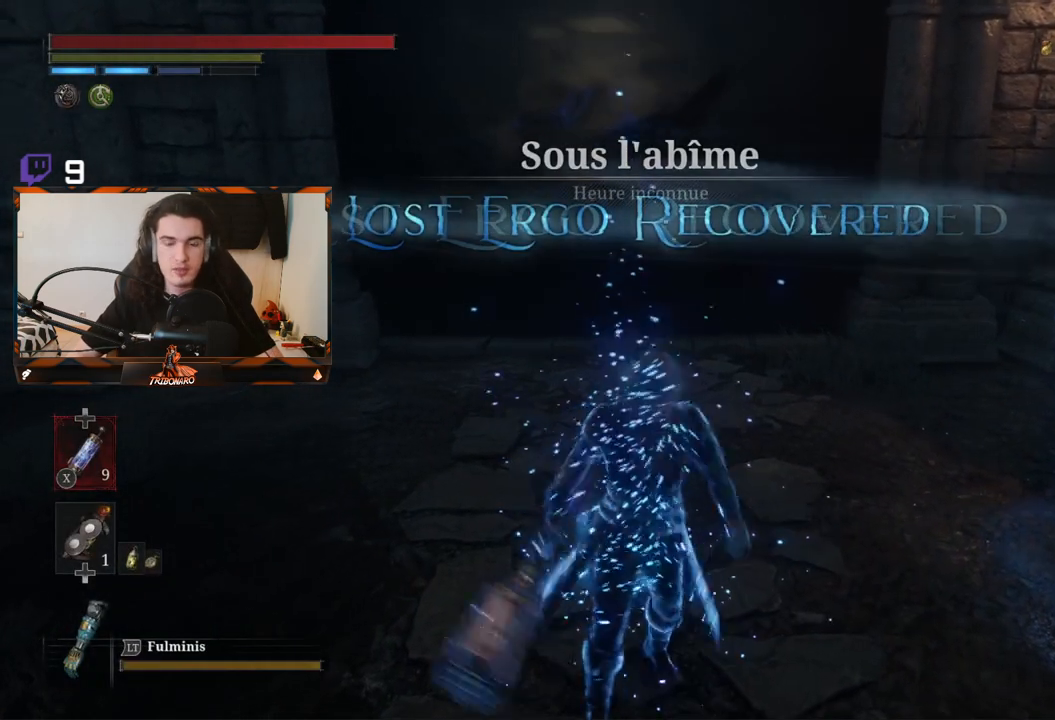
{"buttons": [], "left_stick": "up", "right_stick": "center", "events": [[133, "right_stick", "center"], [267, "left_stick", "center"], [417, "left_stick", "up"]]}
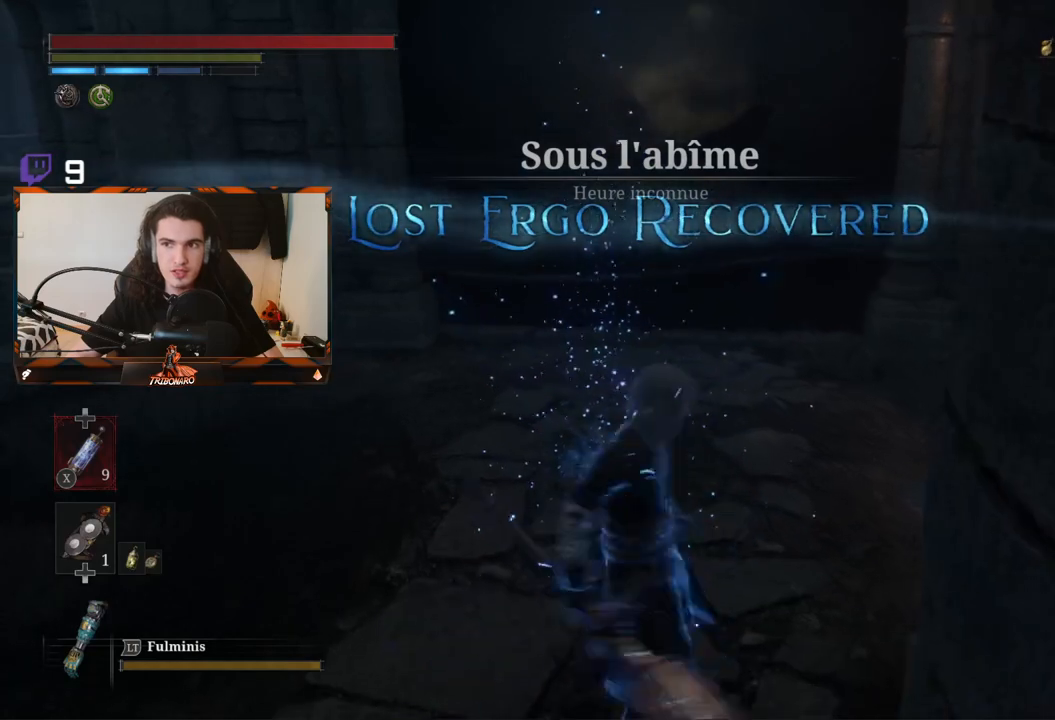
{"buttons": [], "left_stick": "up", "right_stick": "center", "events": []}
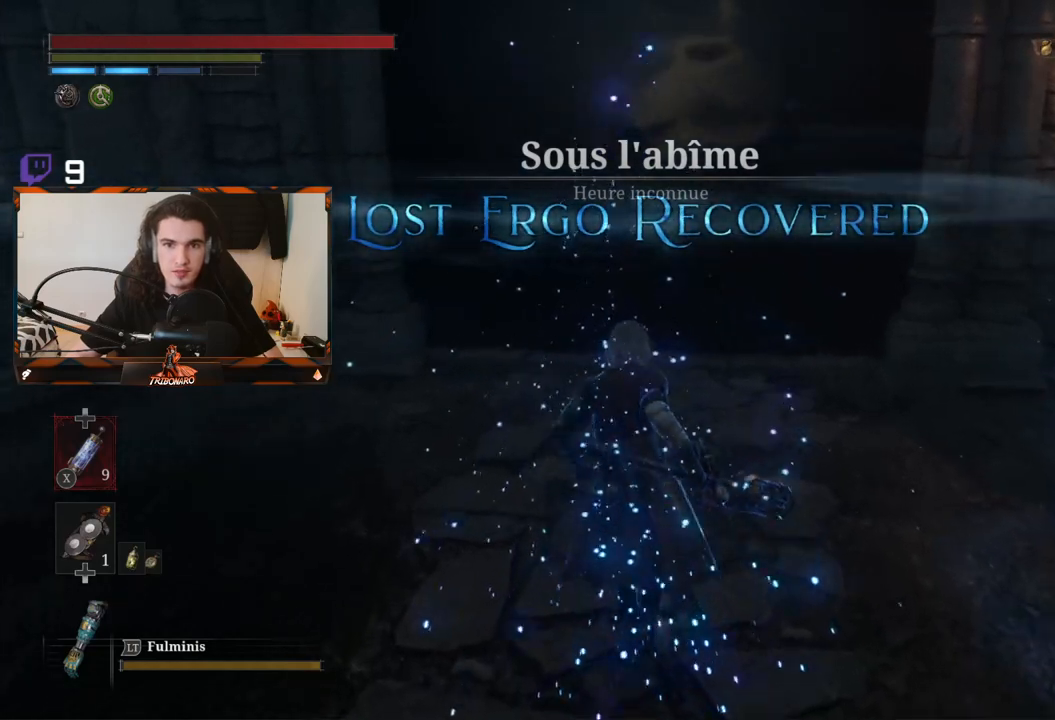
{"buttons": [], "left_stick": "center", "right_stick": "center", "events": [[117, "left_stick", "center"]]}
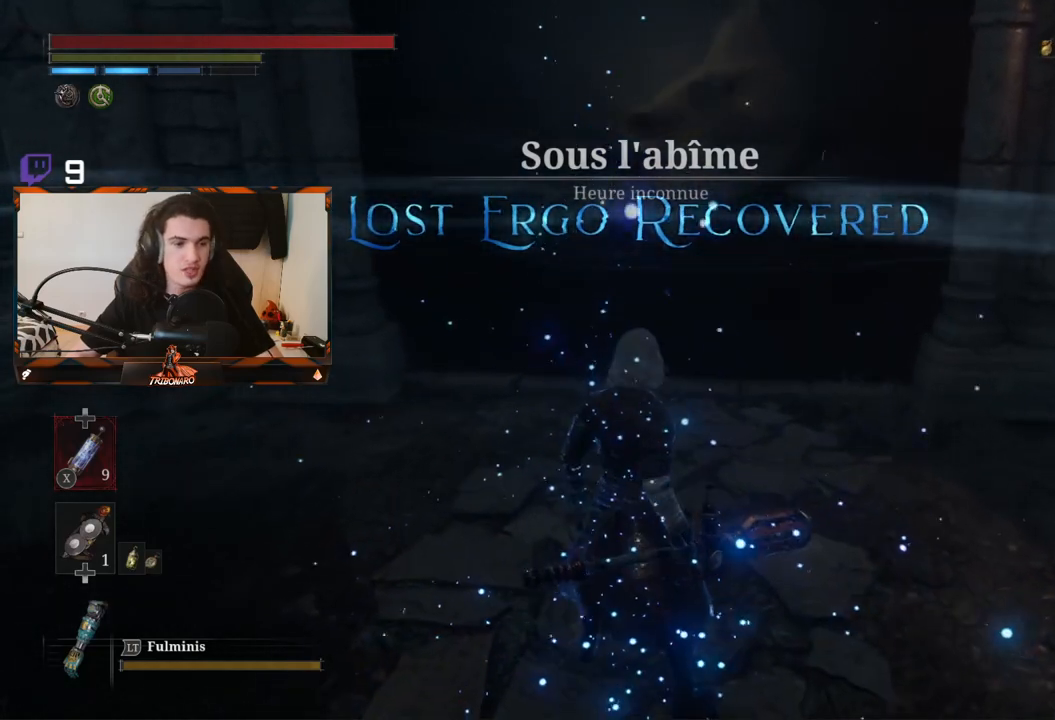
{"buttons": [], "left_stick": "center", "right_stick": "center", "events": []}
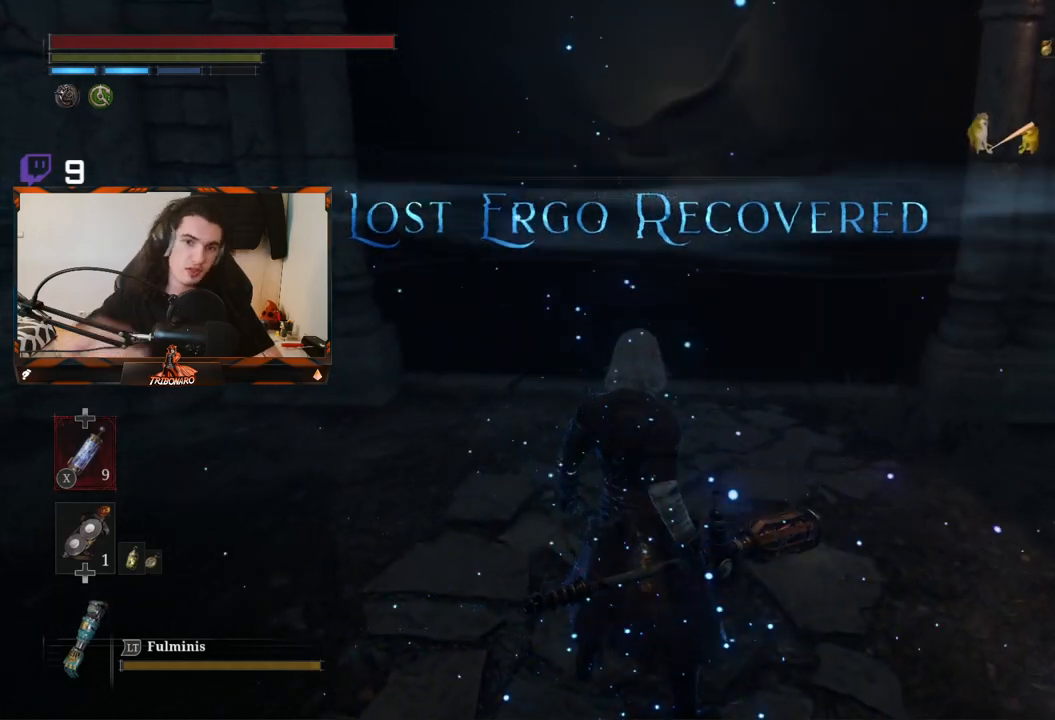
{"buttons": [], "left_stick": "center", "right_stick": "center", "events": []}
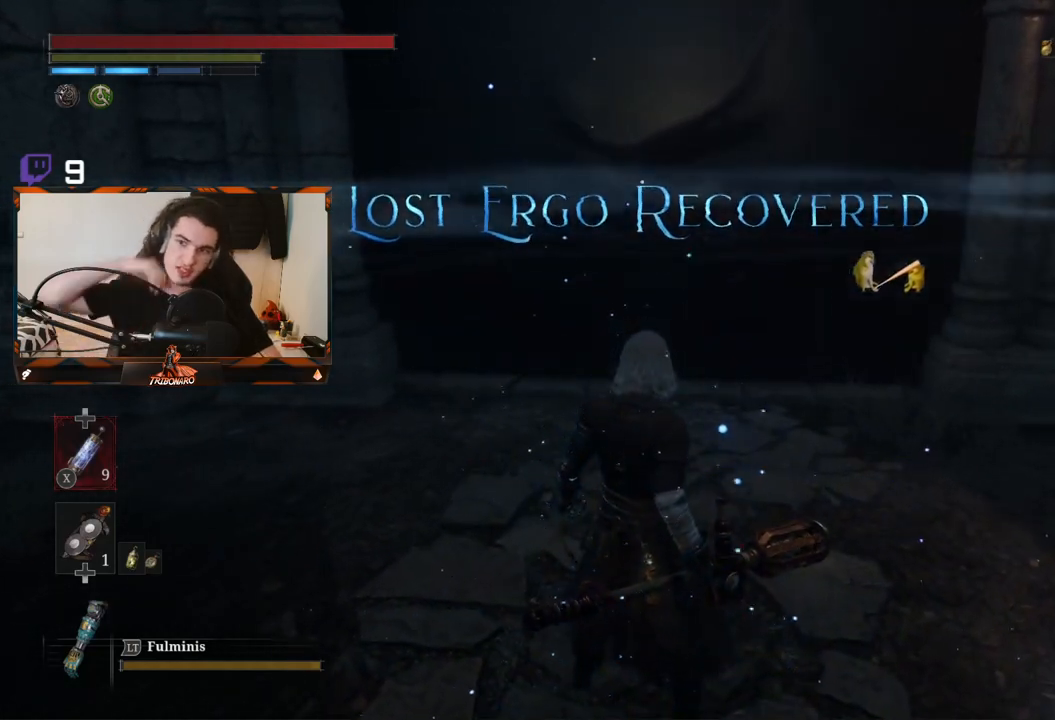
{"buttons": [], "left_stick": "center", "right_stick": "center", "events": []}
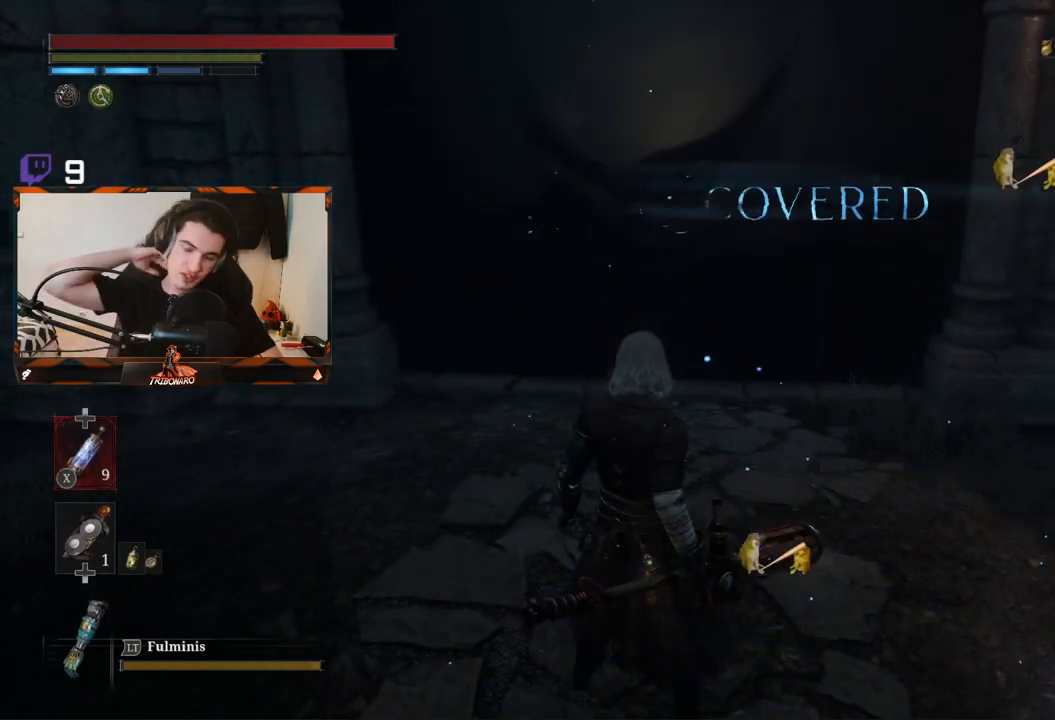
{"buttons": [], "left_stick": "up-right", "right_stick": "center", "events": [[417, "left_stick", "up-right"]]}
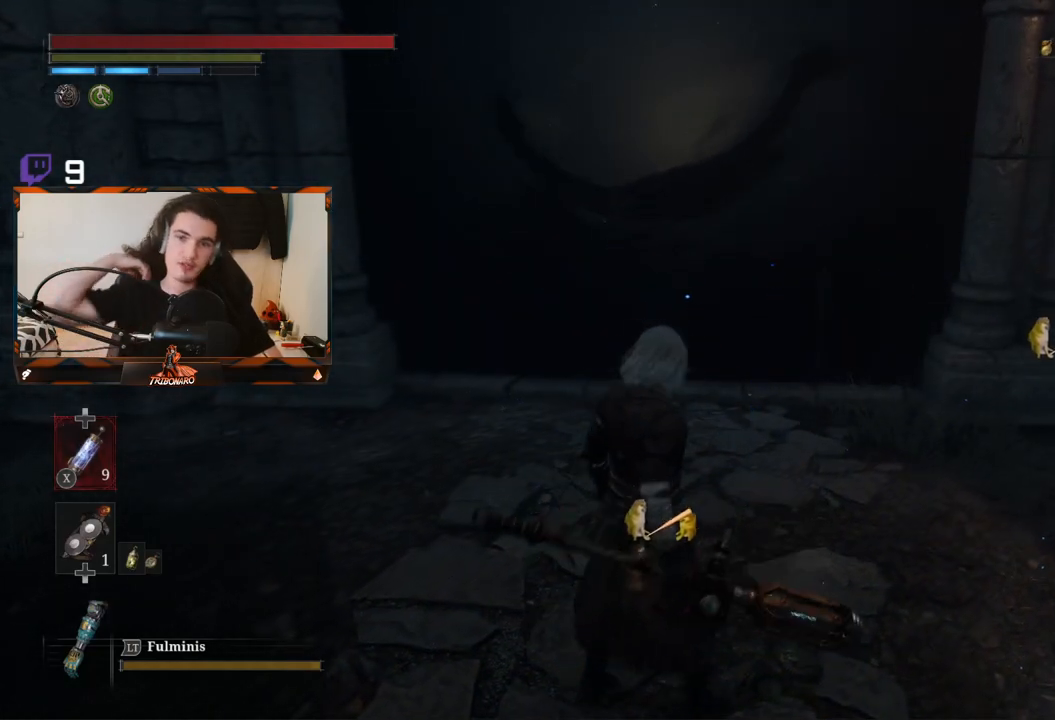
{"buttons": [], "left_stick": "center", "right_stick": "center", "events": [[267, "left_stick", "center"]]}
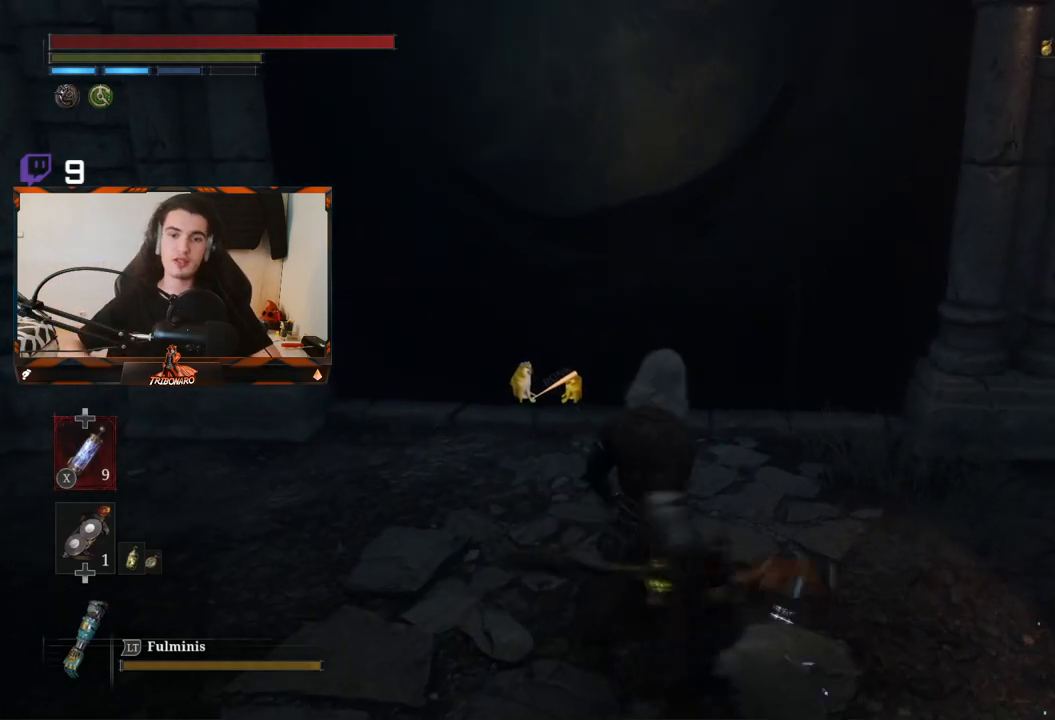
{"buttons": [], "left_stick": "up", "right_stick": "center", "events": [[17, "left_stick", "up"]]}
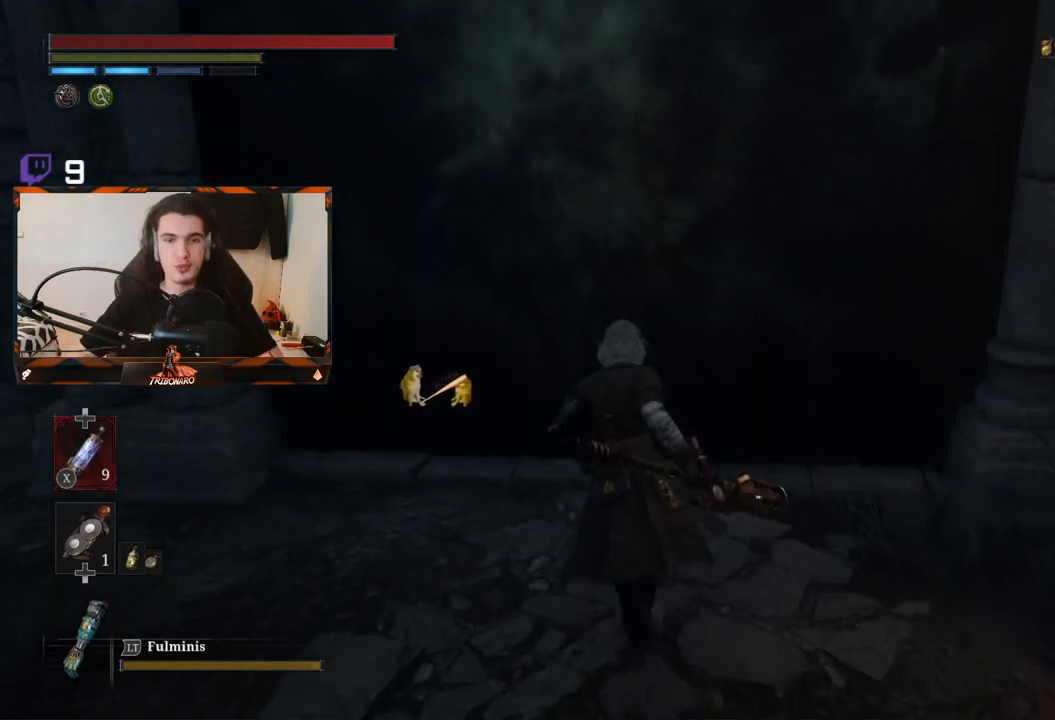
{"buttons": [], "left_stick": "center", "right_stick": "center", "events": [[317, "A", "down"], [400, "A", "up"], [417, "left_stick", "center"]]}